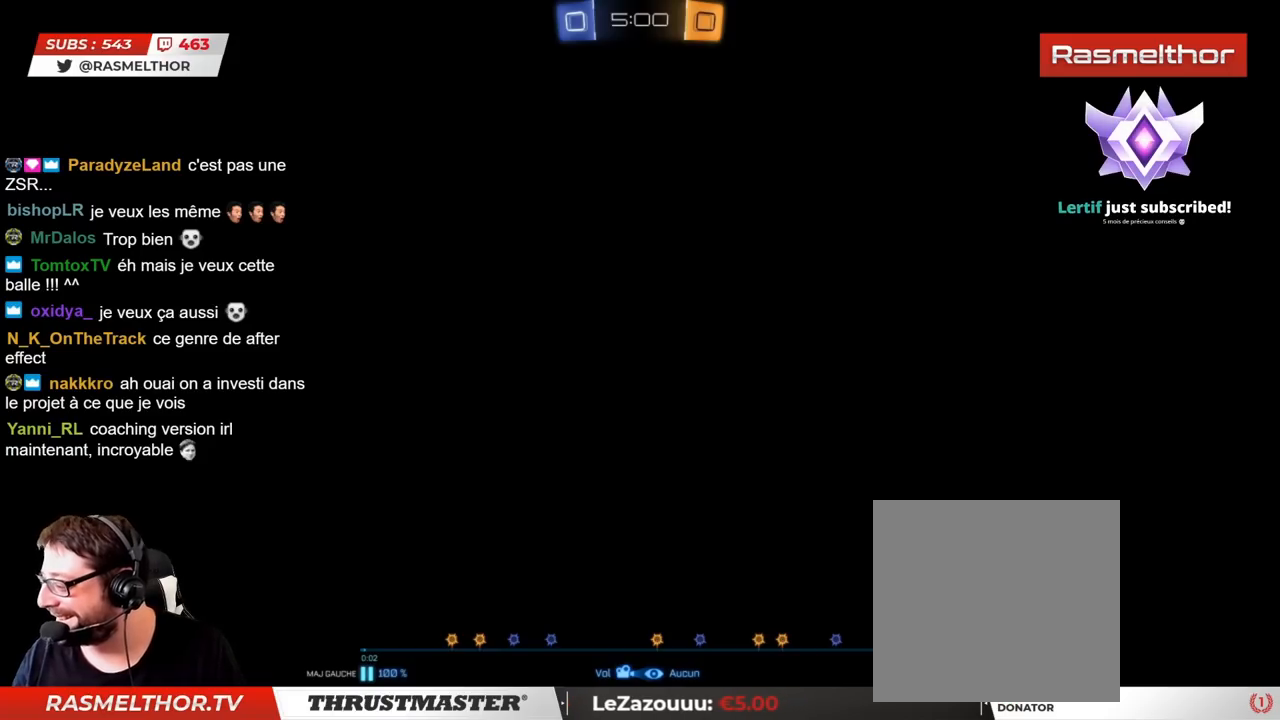
Gameplay with a controller (PlayStation layout); each line is a JSON object with the inputs held at the frame after it. "events" lists button and stick changes between this image and that frame as [ms after this image, input, new state], when the widget could be followed in between. Not read: L3 R3.
{"buttons": ["R2"], "left_stick": "center", "right_stick": "center", "events": []}
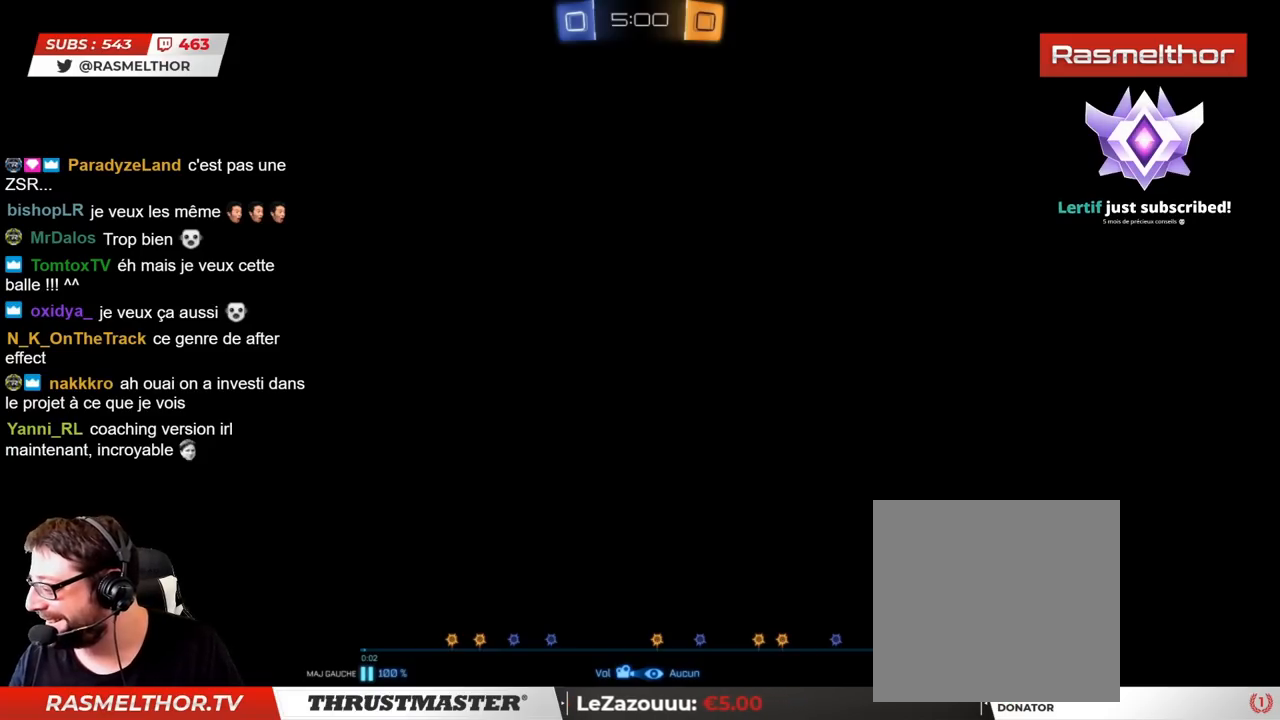
{"buttons": ["R2"], "left_stick": "center", "right_stick": "center", "events": []}
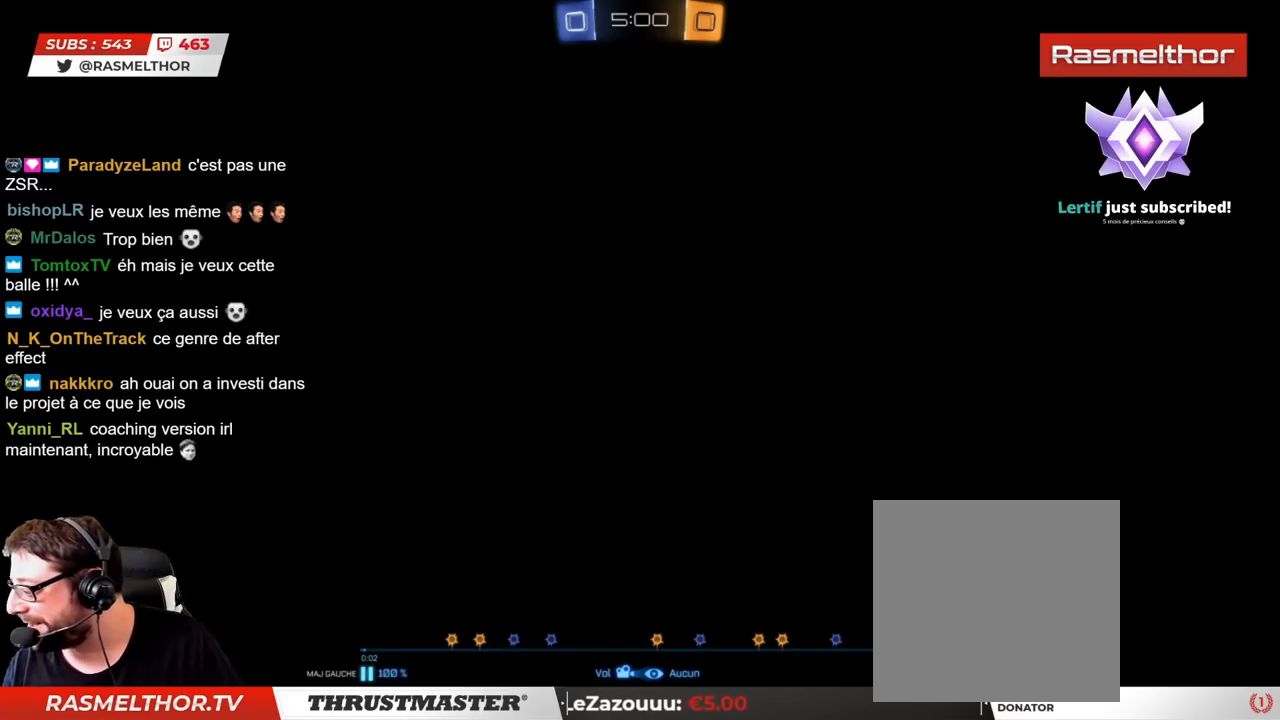
{"buttons": ["R2"], "left_stick": "center", "right_stick": "center", "events": []}
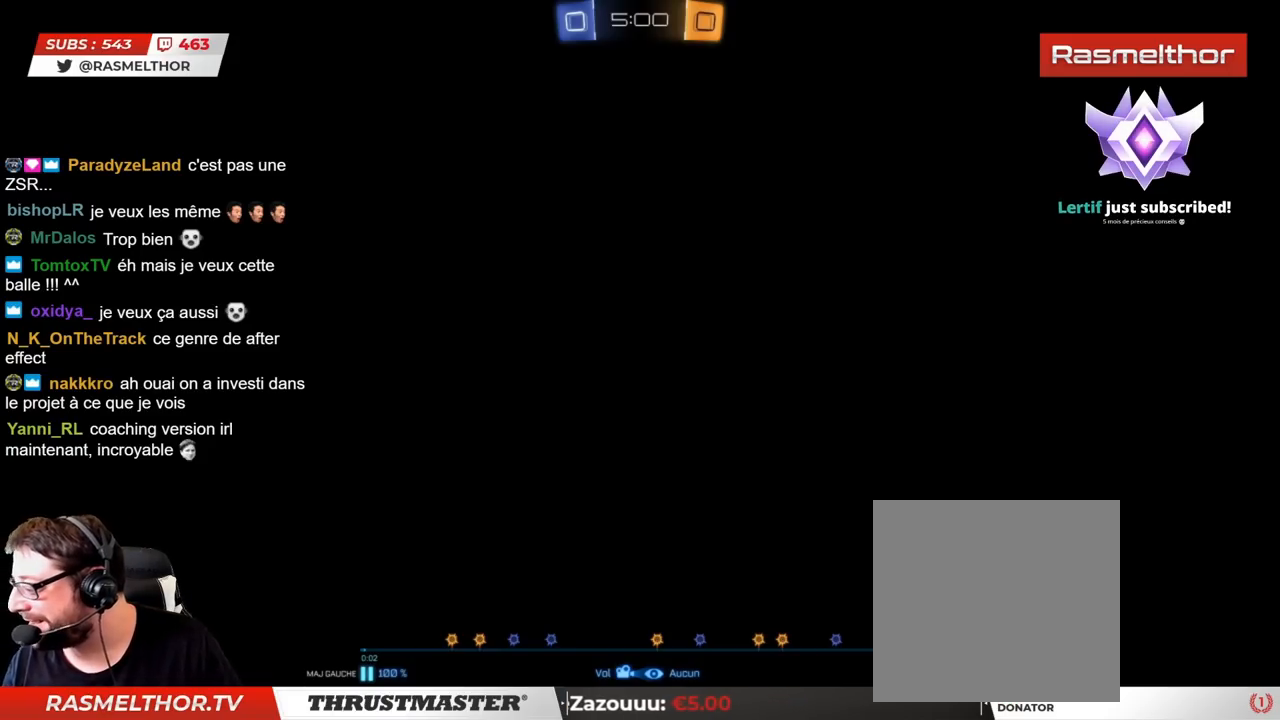
{"buttons": ["R2"], "left_stick": "center", "right_stick": "center", "events": []}
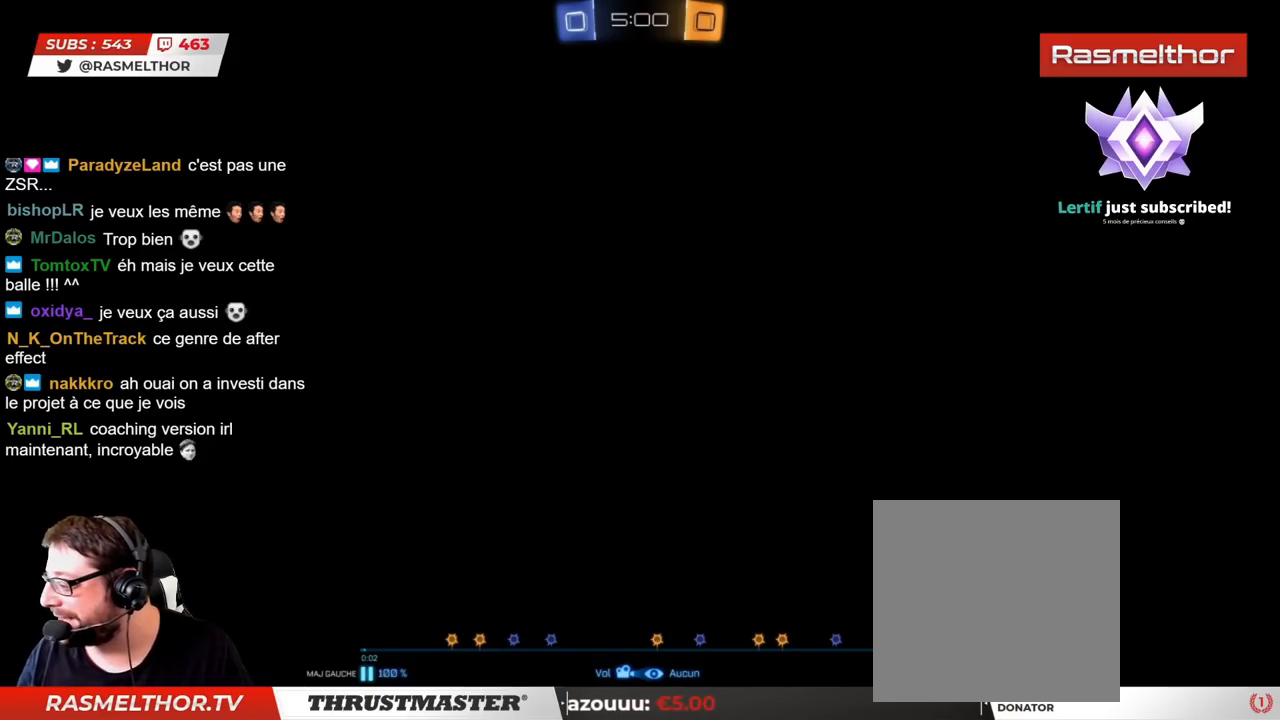
{"buttons": ["R2"], "left_stick": "center", "right_stick": "center", "events": []}
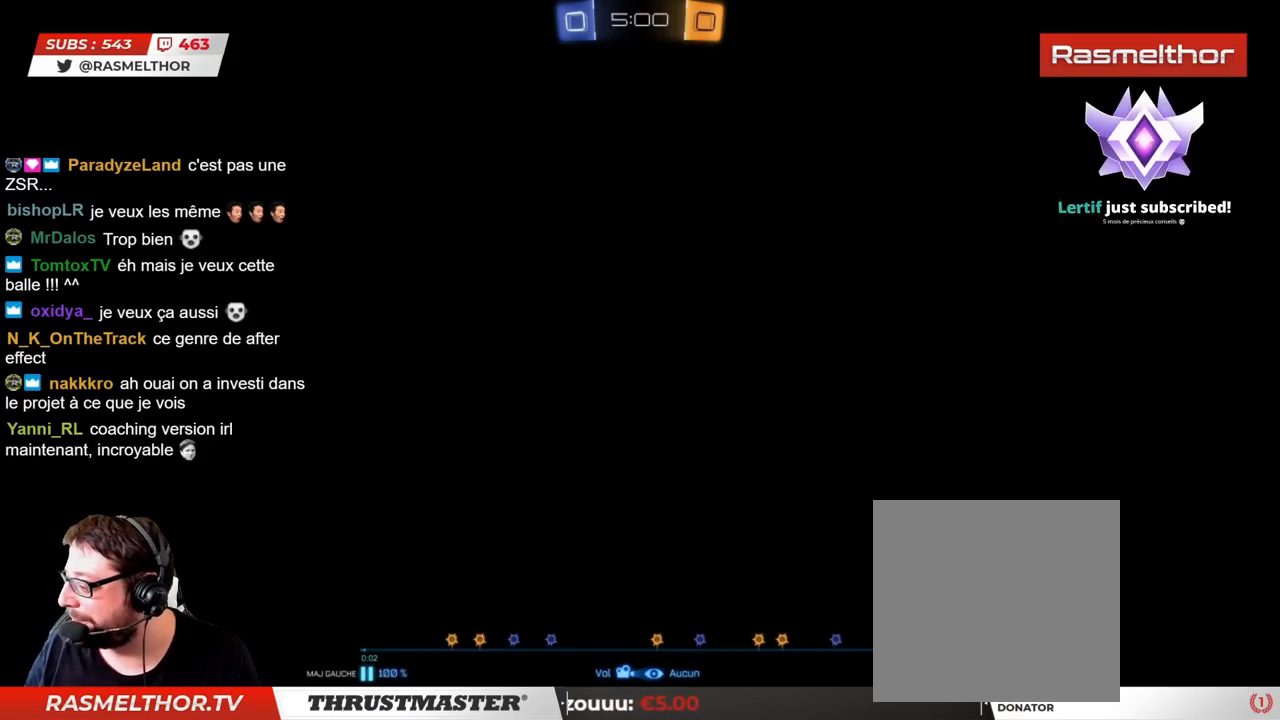
{"buttons": ["R2"], "left_stick": "center", "right_stick": "center", "events": []}
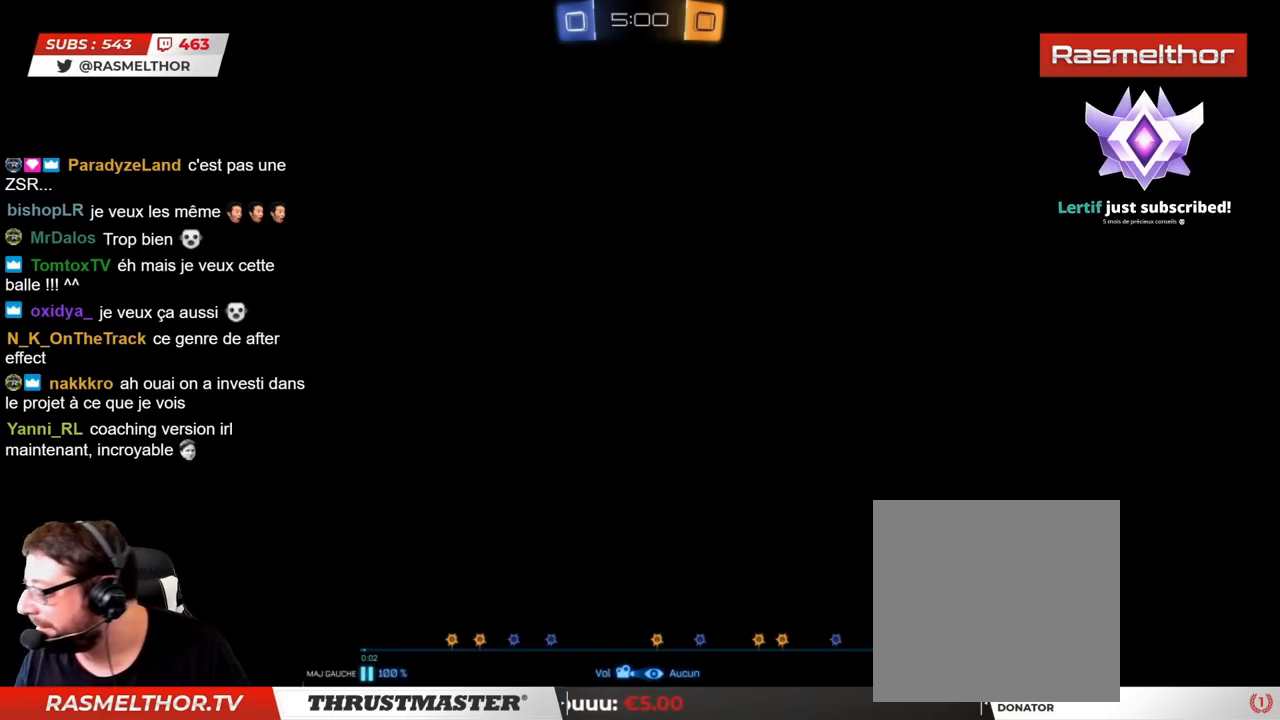
{"buttons": ["R2"], "left_stick": "center", "right_stick": "center", "events": []}
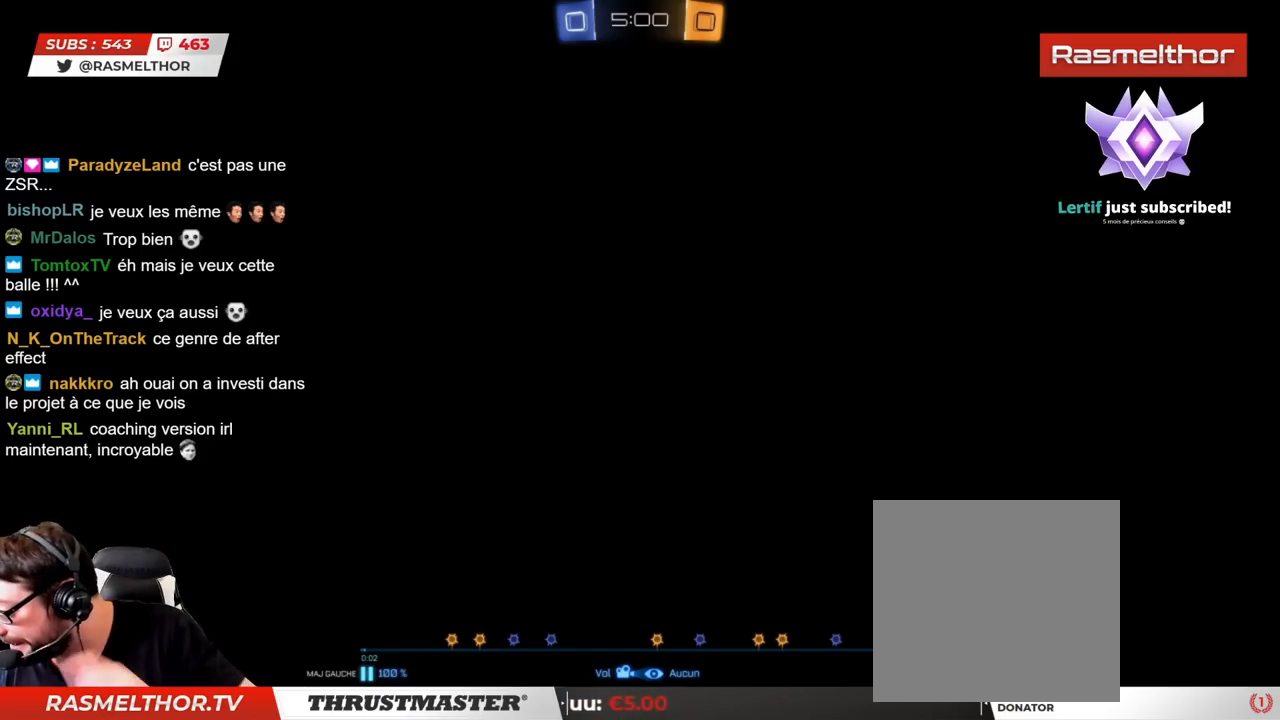
{"buttons": ["R2"], "left_stick": "center", "right_stick": "center", "events": []}
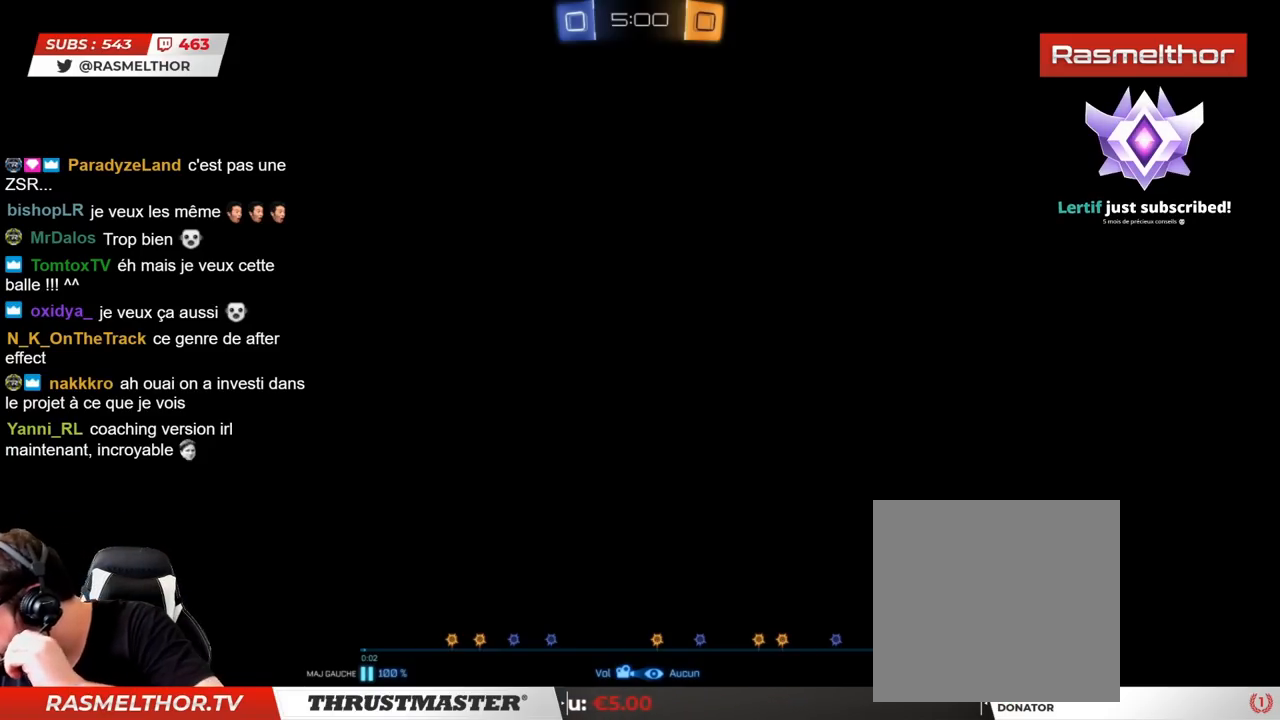
{"buttons": ["R2"], "left_stick": "center", "right_stick": "center", "events": []}
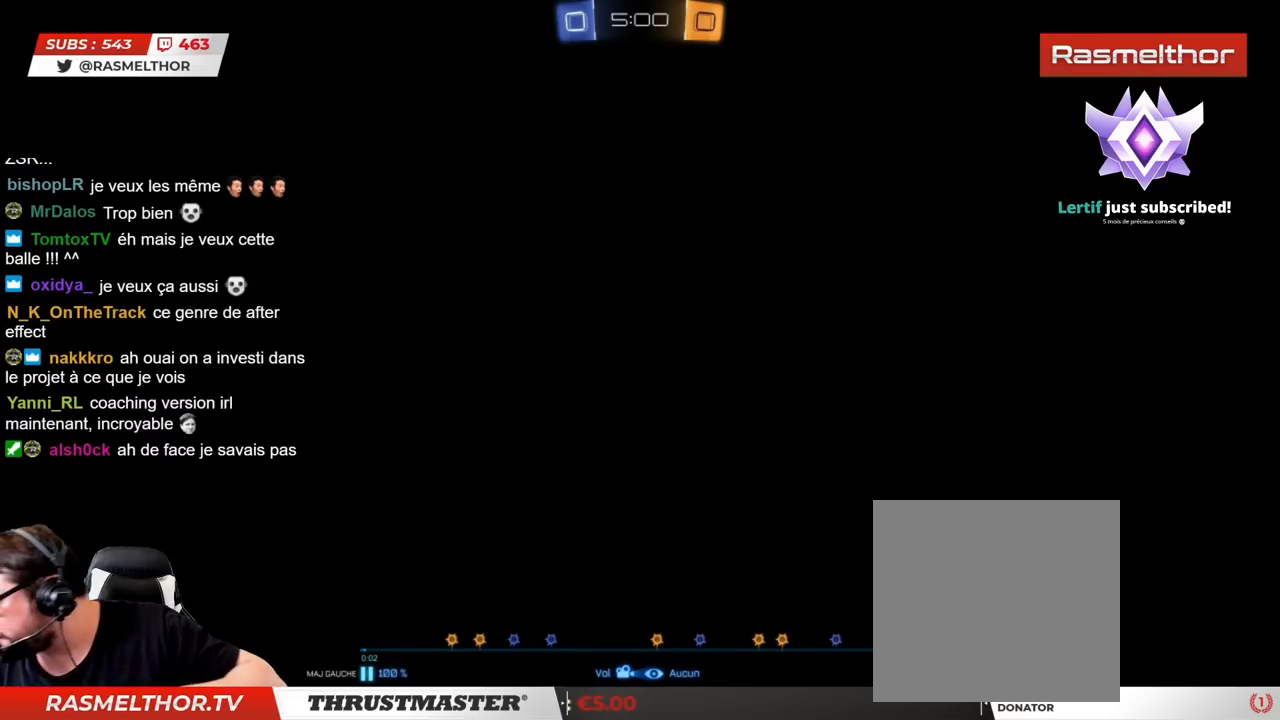
{"buttons": ["R2"], "left_stick": "center", "right_stick": "center", "events": []}
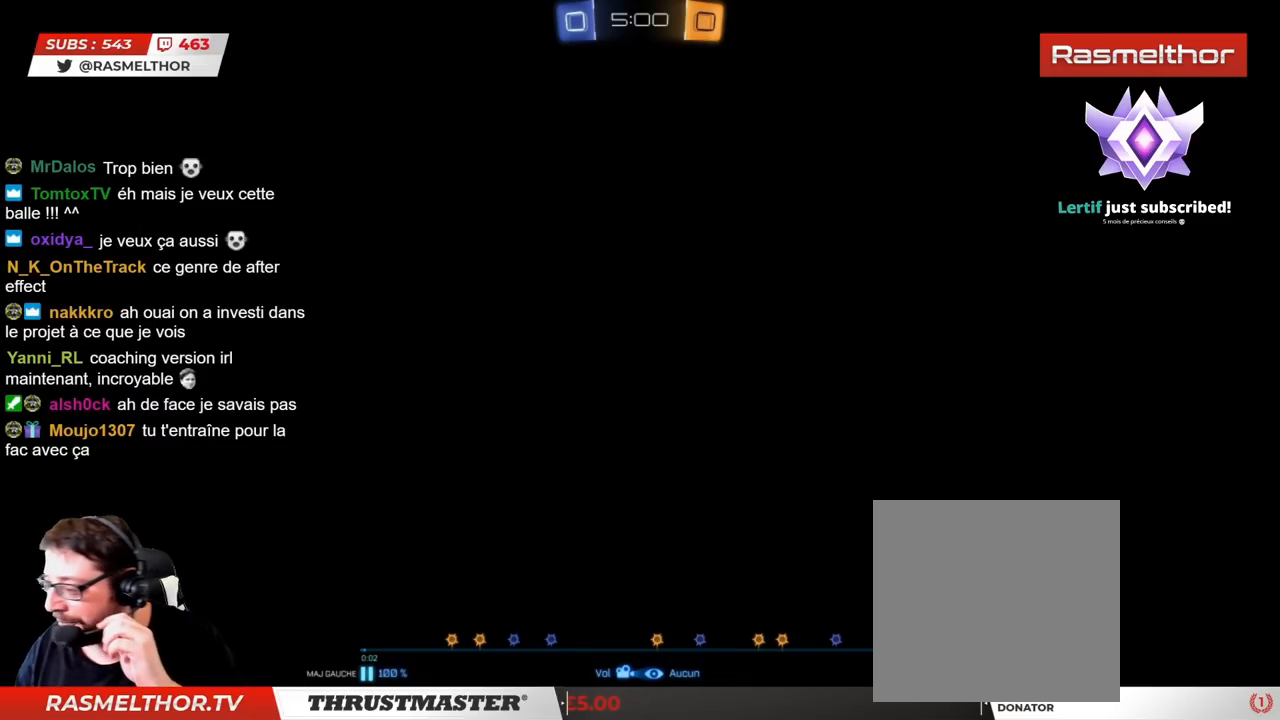
{"buttons": ["R2"], "left_stick": "center", "right_stick": "center", "events": []}
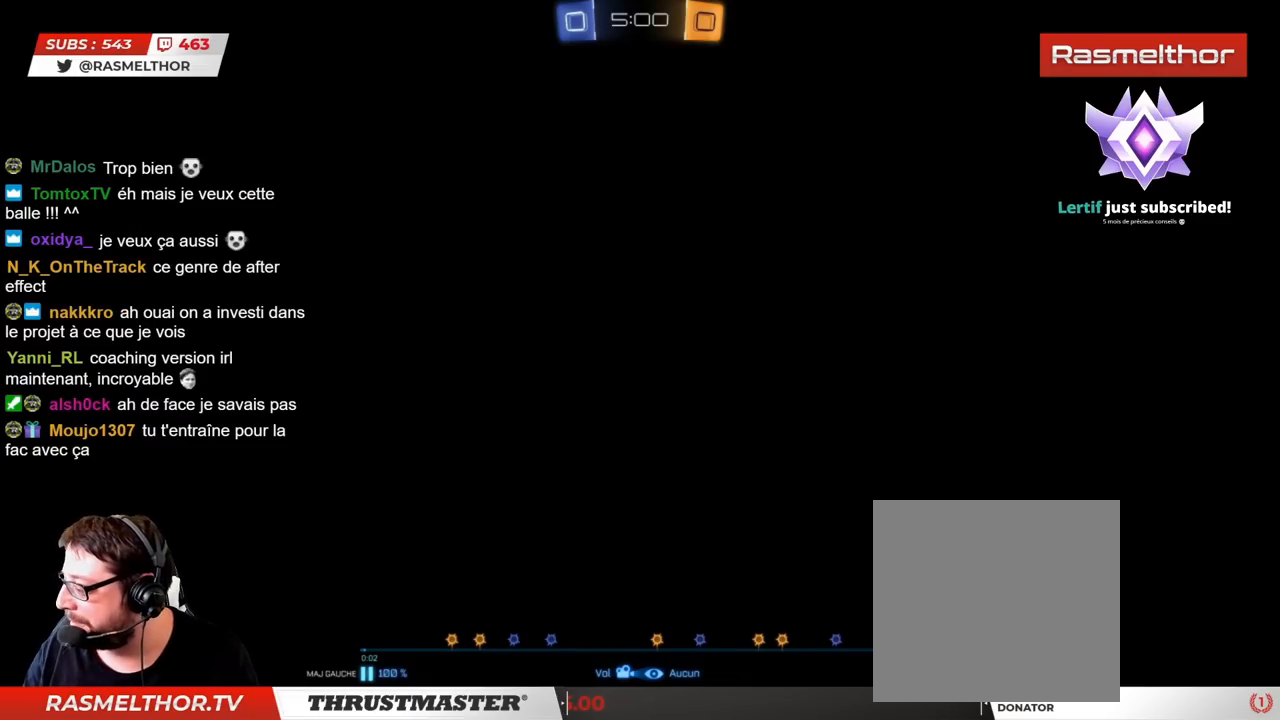
{"buttons": ["R2"], "left_stick": "center", "right_stick": "center", "events": []}
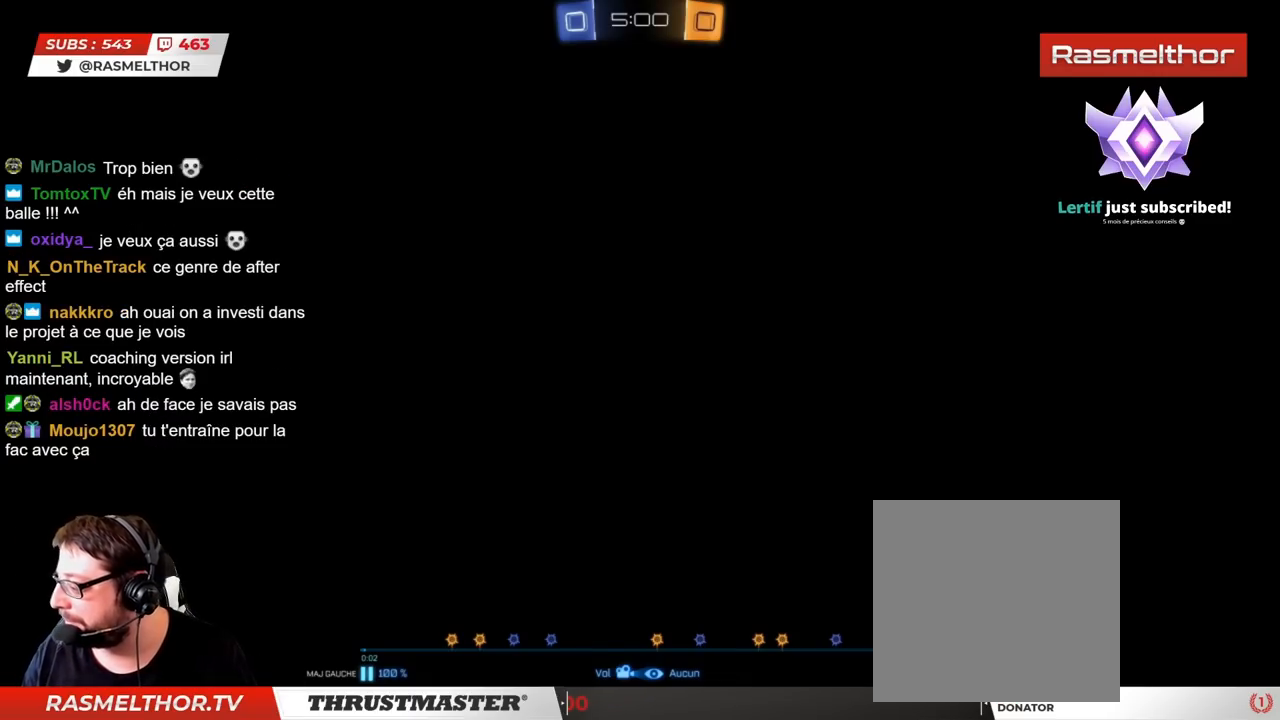
{"buttons": ["R2"], "left_stick": "center", "right_stick": "center", "events": []}
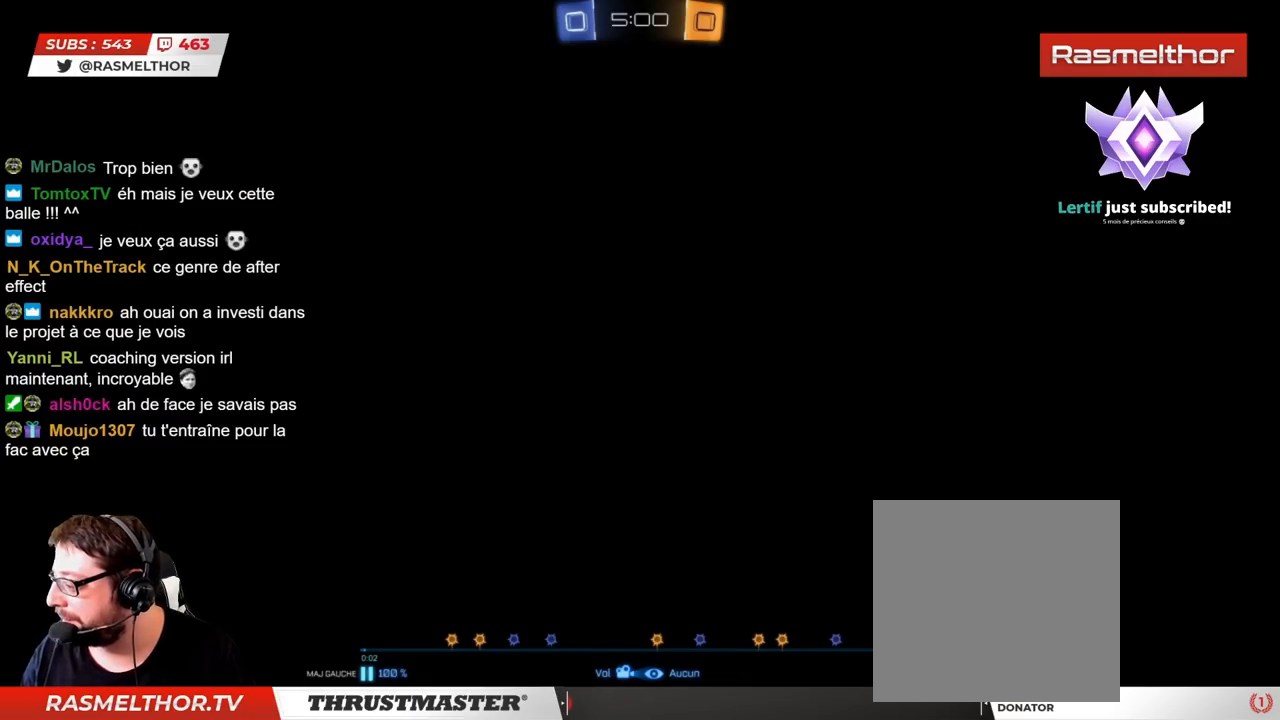
{"buttons": ["R2"], "left_stick": "center", "right_stick": "center", "events": []}
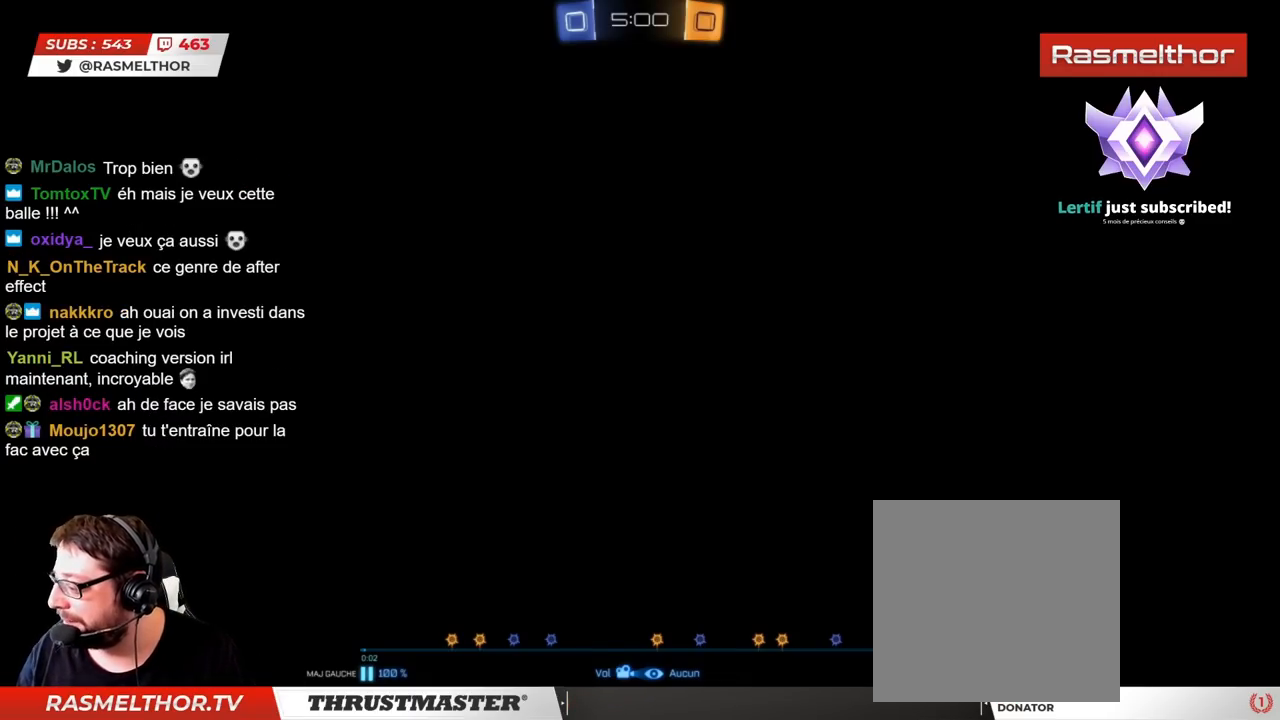
{"buttons": ["R2"], "left_stick": "center", "right_stick": "center", "events": []}
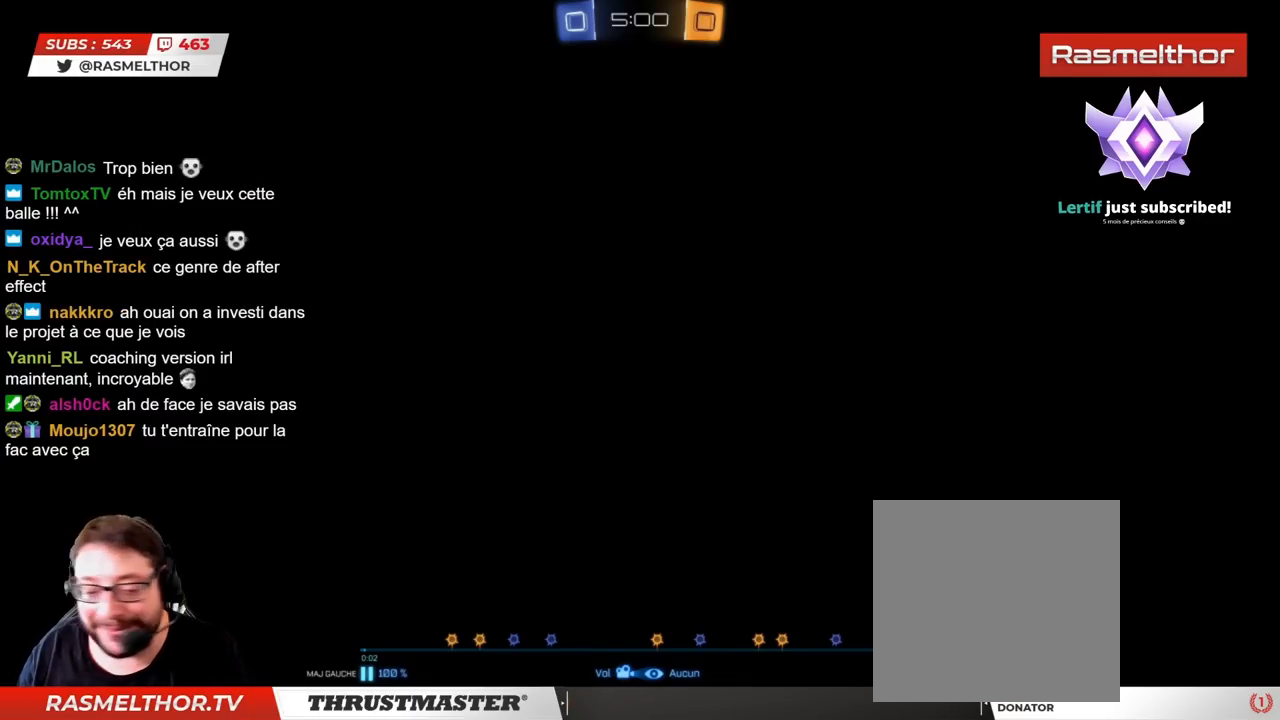
{"buttons": ["R2"], "left_stick": "center", "right_stick": "center", "events": []}
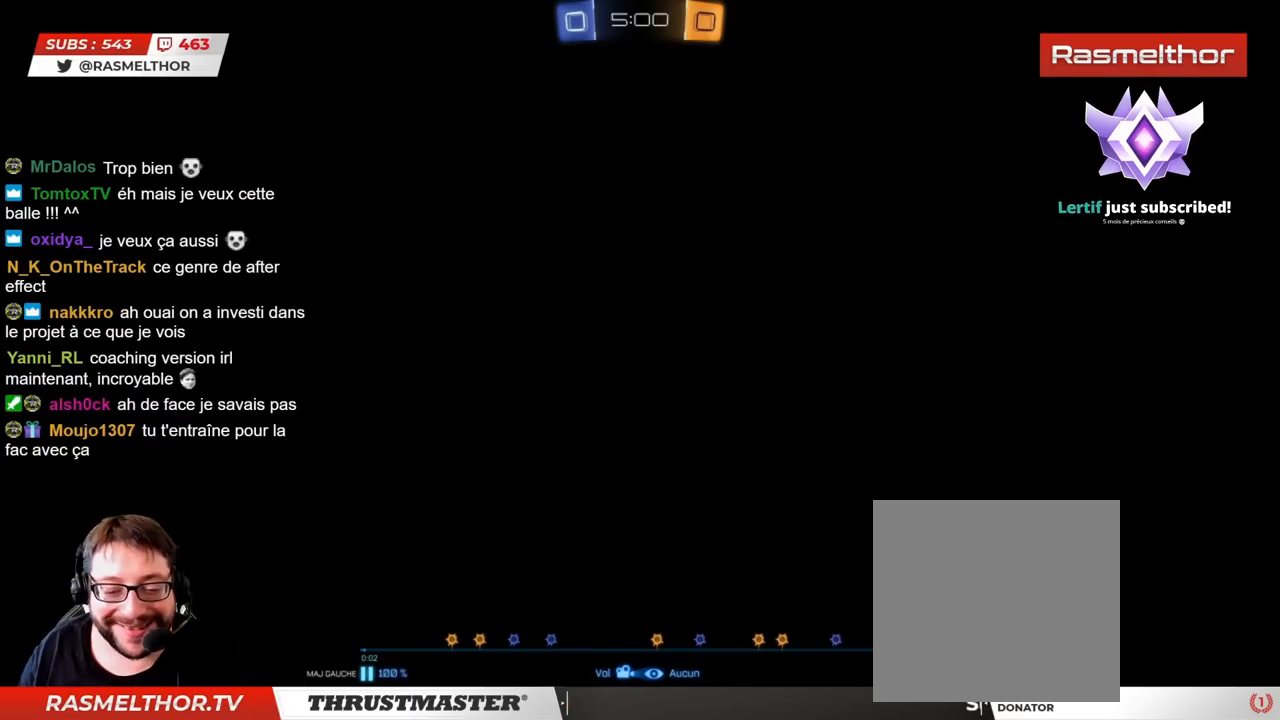
{"buttons": ["R2"], "left_stick": "center", "right_stick": "center", "events": []}
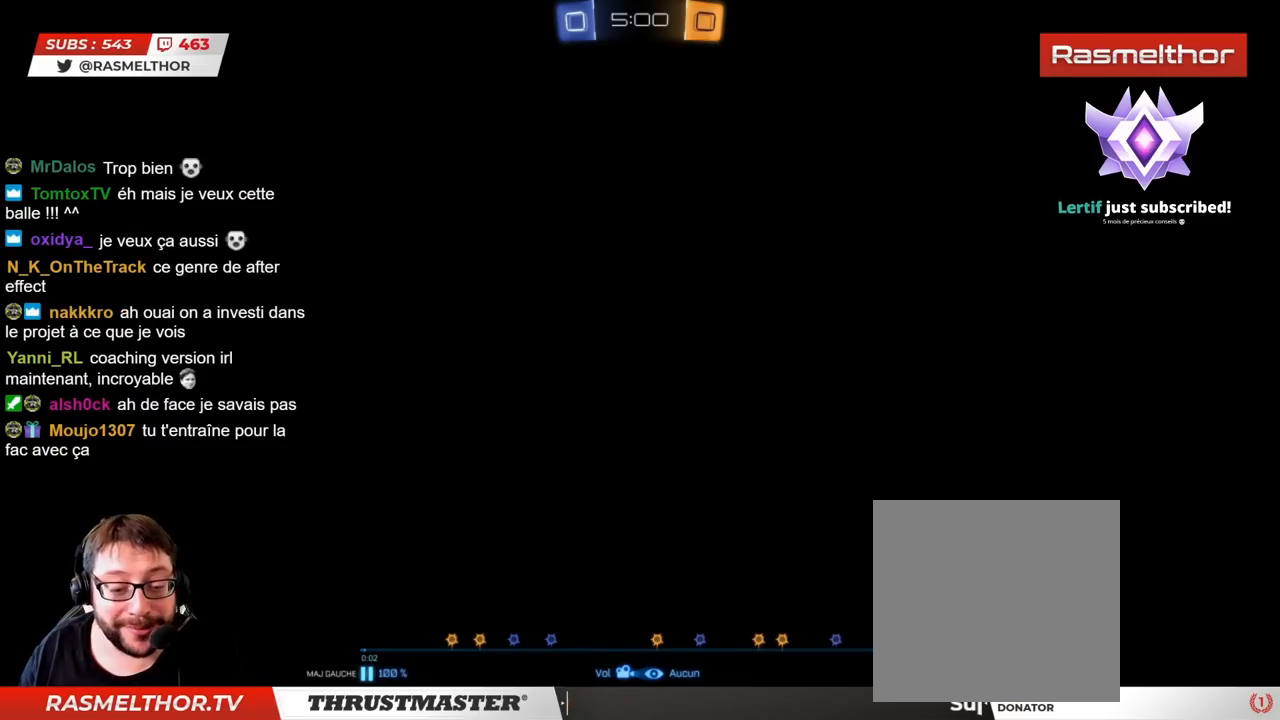
{"buttons": ["R2"], "left_stick": "center", "right_stick": "center", "events": []}
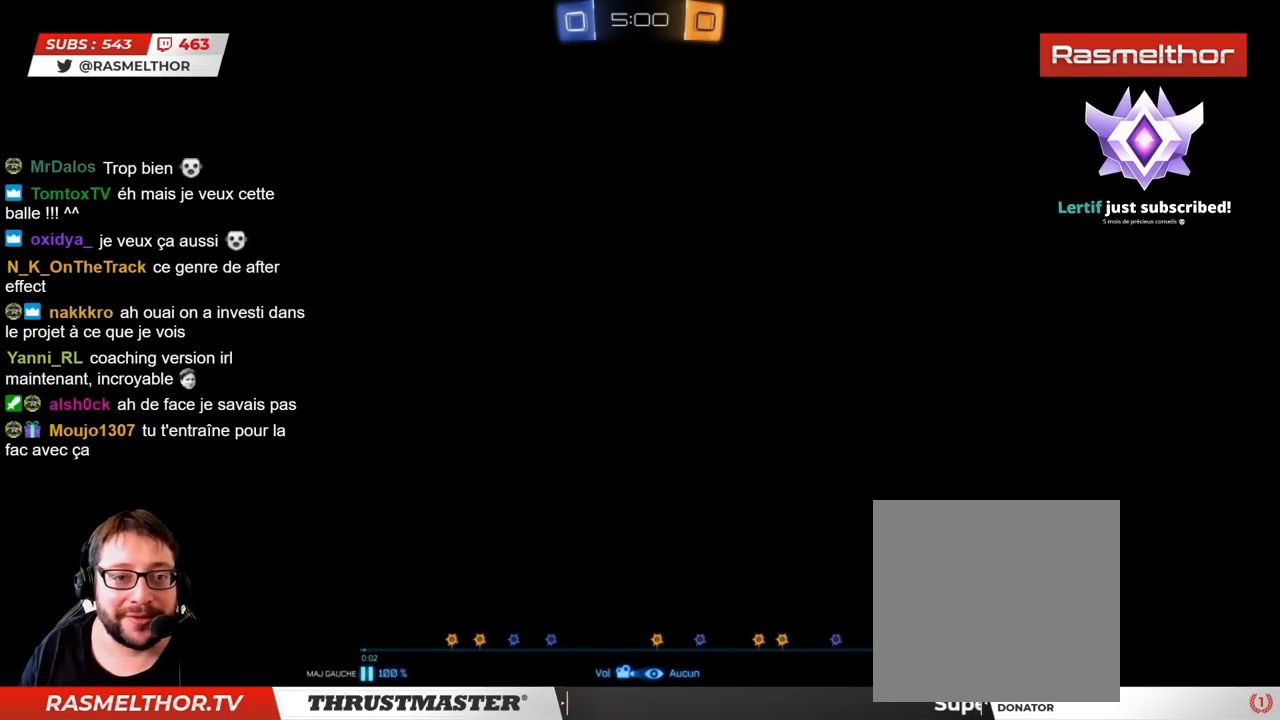
{"buttons": ["R2"], "left_stick": "center", "right_stick": "center", "events": []}
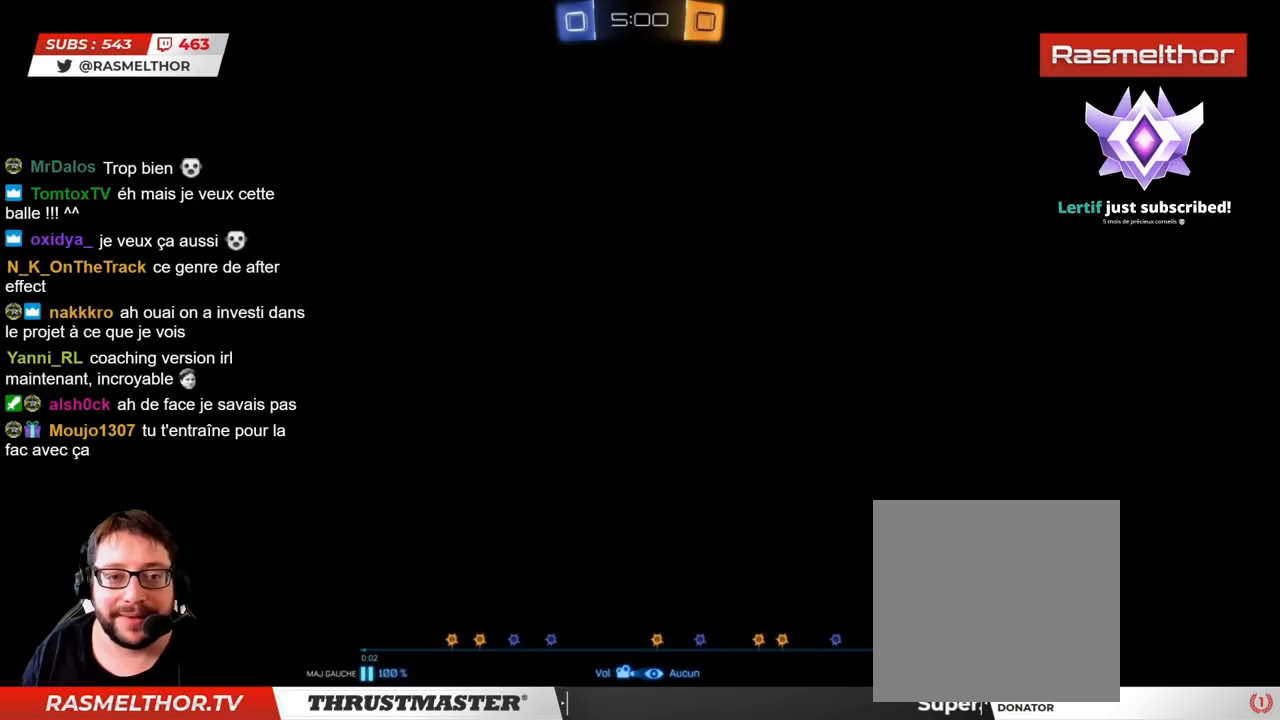
{"buttons": ["R2"], "left_stick": "center", "right_stick": "center", "events": []}
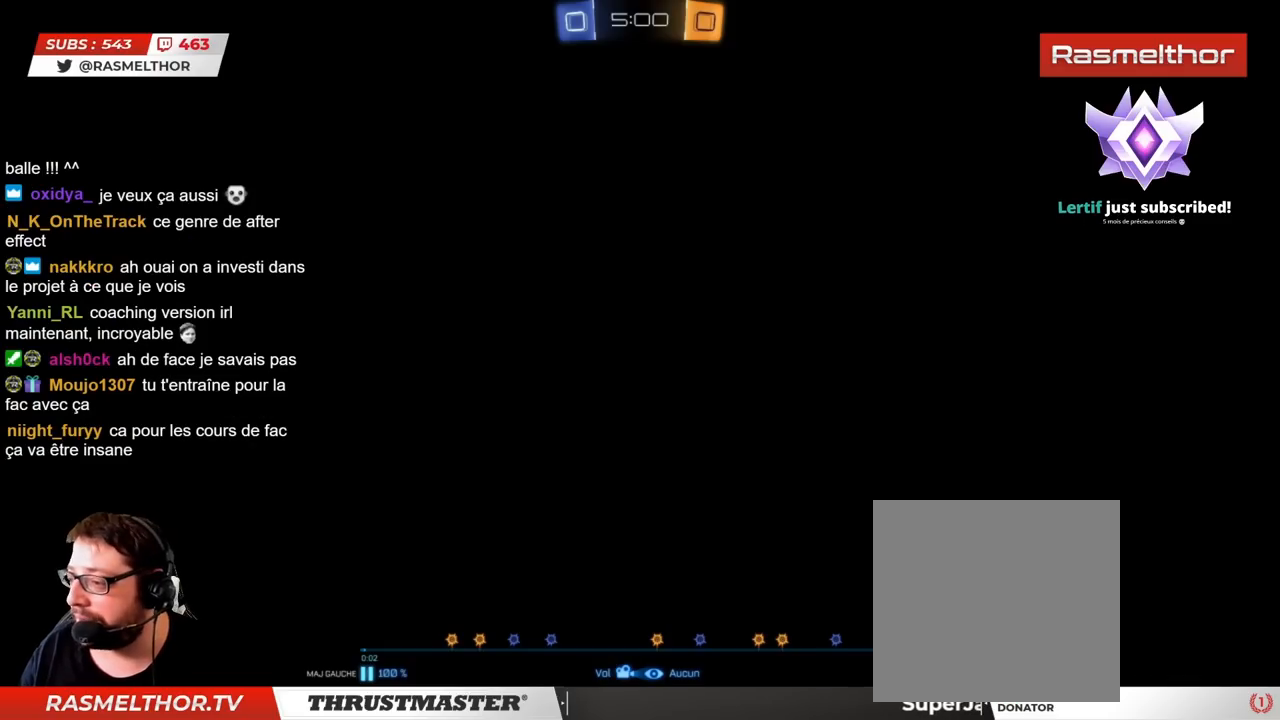
{"buttons": ["R2"], "left_stick": "center", "right_stick": "center", "events": []}